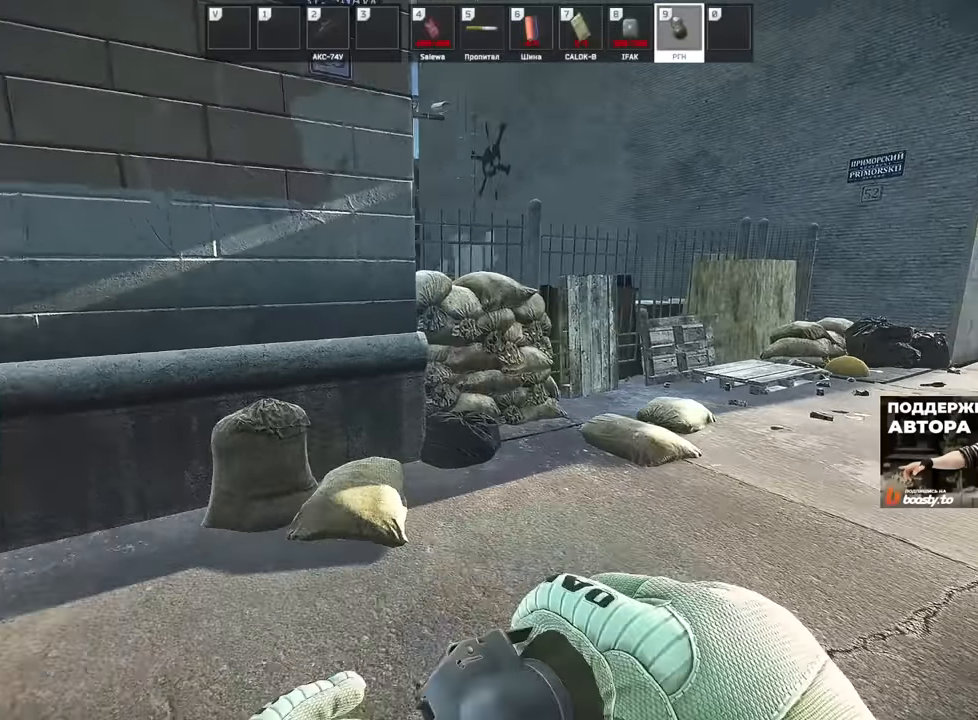
Gameplay with keyboard and mouse; each line is a JSON object with the keys and mouse buttons held at the frame after it. "events" lists presses ("down") and releases ("up") of "1", "2", "3", "4", "5", "a", "alt", "b", "c", "ctrl", "d", "e", "f", "g", "q", "r", "s", "shift", "space", "t", "tab", "tilde", "v", "w", "x", "z", "mouse_left", "mouse_wheel", "mouse_right", "mouse_mb4" and "mouse_mb5" between this image and that frame as [ms after this image, input, new state], when the widget could be followed in between. "mouse_left", "mouse_wheel", "mouse_right", "mouse_mb4", "mouse_mb5" = the "left", "wheel", "right", "mb4", "mb5" buttons of the "mouse" list. No other keys are recorded. "wheel" means that the mouse wheel is clicked or scrolled. Mouse movement is not recorded.
{"keys": [], "mouse": ["left"], "events": [[183, "d", "up"], [183, "mouse_left", "down"]]}
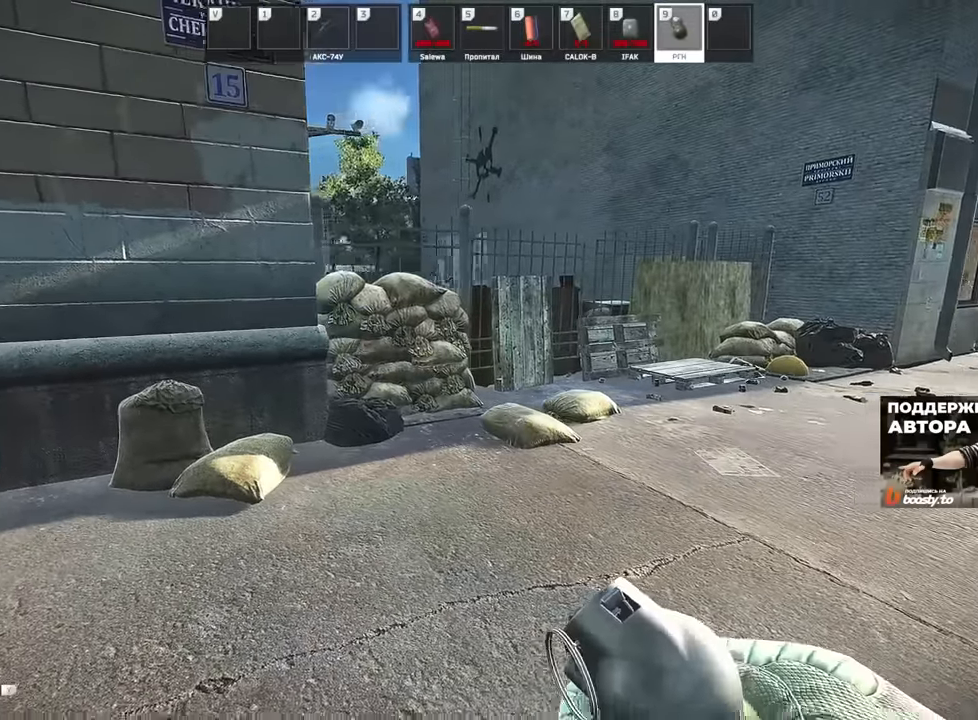
{"keys": ["d", "s"], "mouse": ["left"], "events": [[83, "d", "down"], [117, "s", "down"]]}
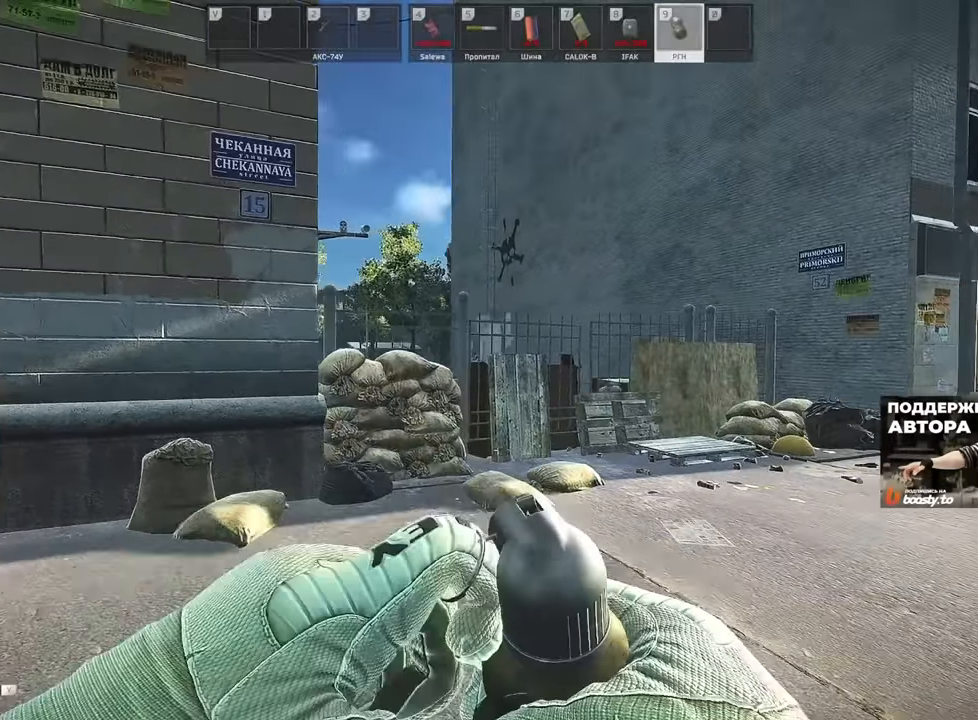
{"keys": ["d", "s"], "mouse": ["left"], "events": []}
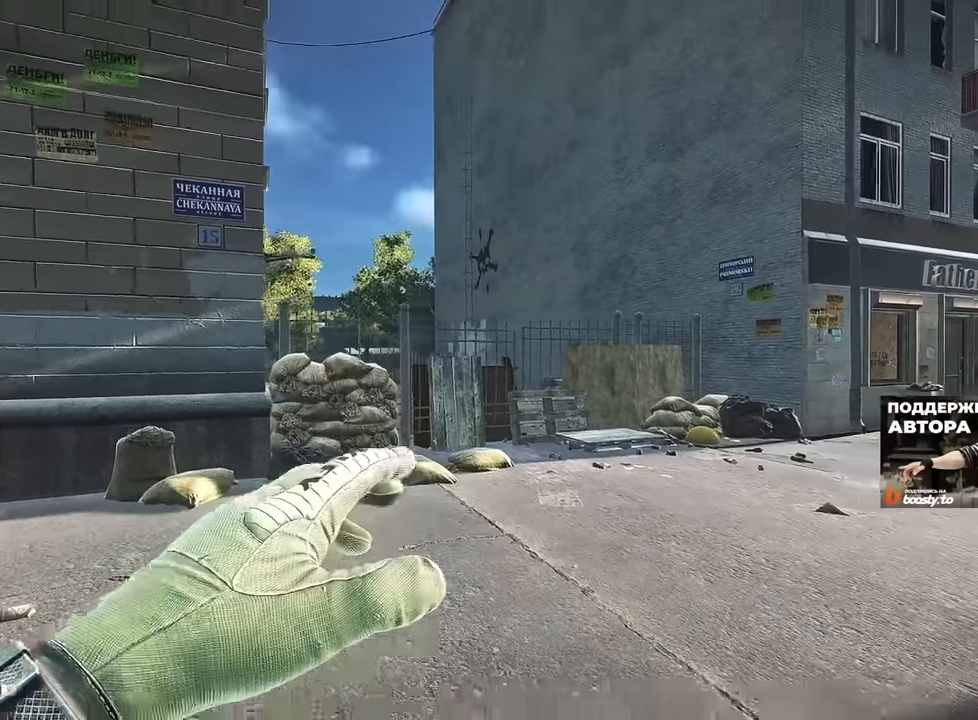
{"keys": ["d", "w"], "mouse": ["left"], "events": [[50, "s", "up"], [134, "w", "down"]]}
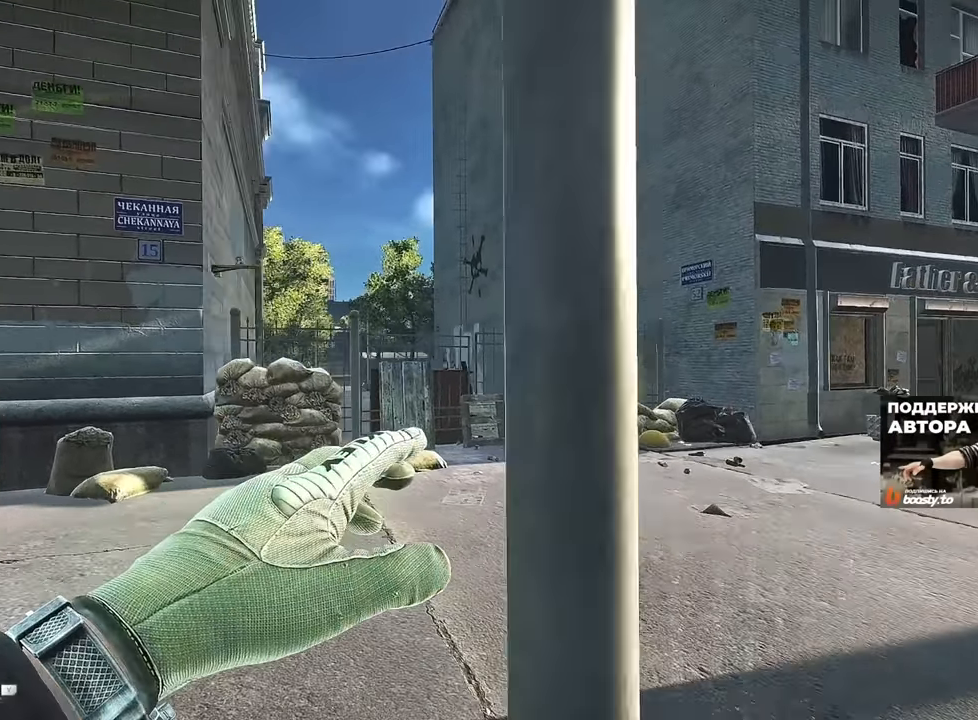
{"keys": ["a", "w"], "mouse": ["left"], "events": [[367, "a", "down"], [383, "d", "up"]]}
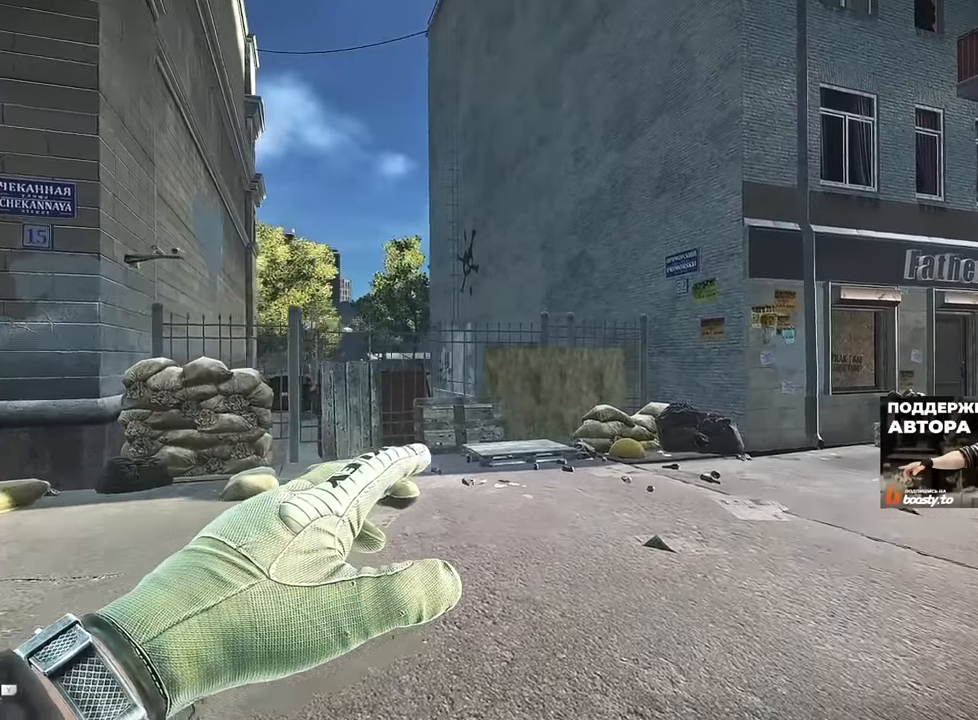
{"keys": ["a"], "mouse": ["left"], "events": [[417, "w", "up"]]}
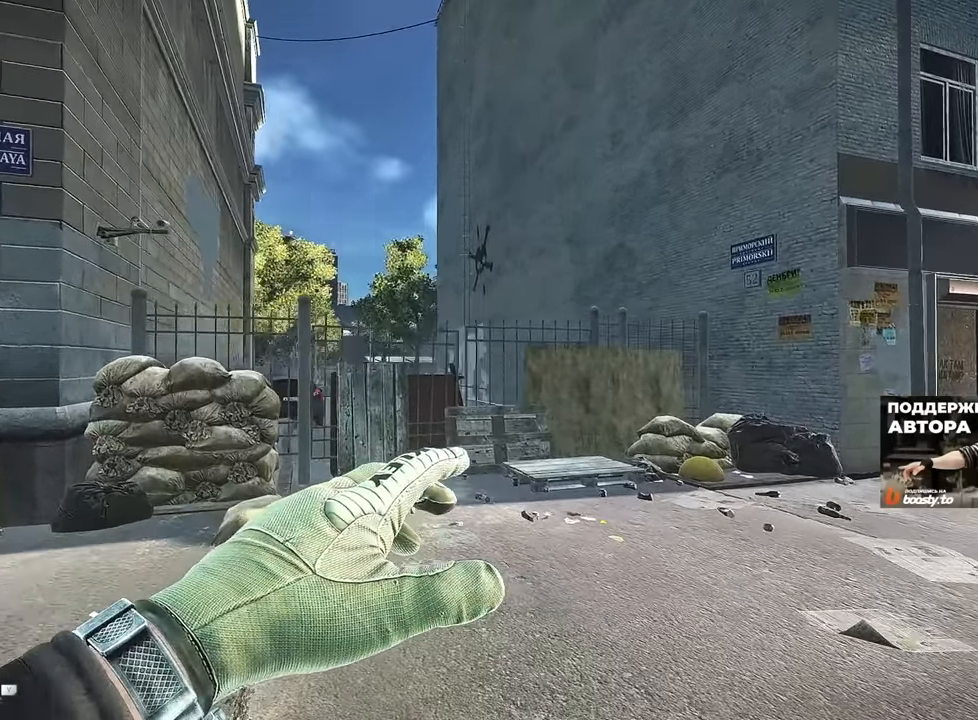
{"keys": [], "mouse": ["left"], "events": [[450, "a", "up"]]}
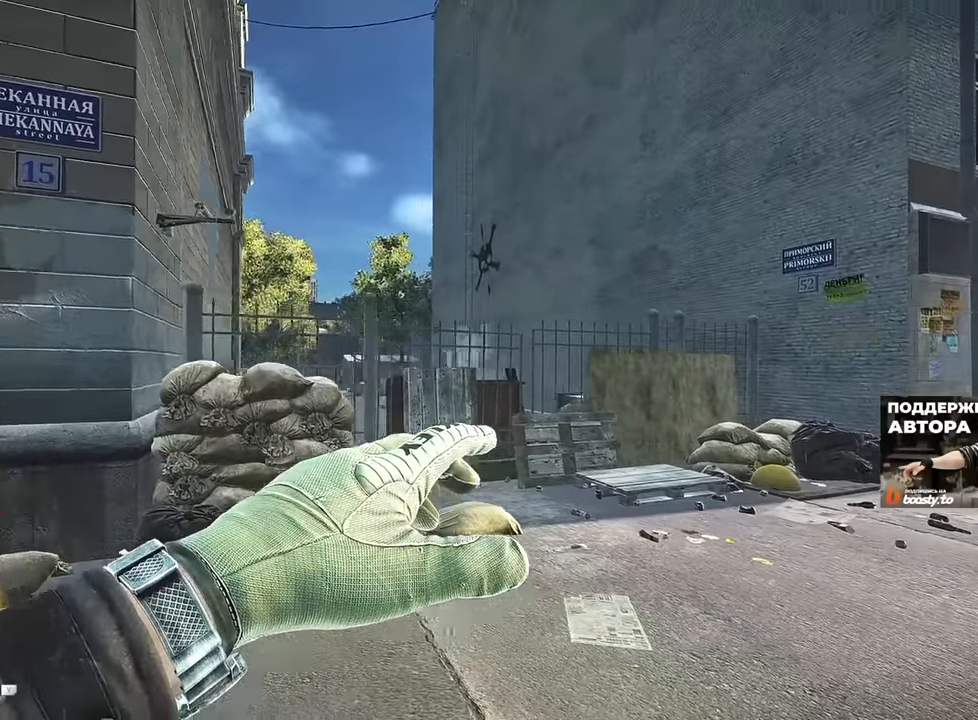
{"keys": [], "mouse": ["left"], "events": []}
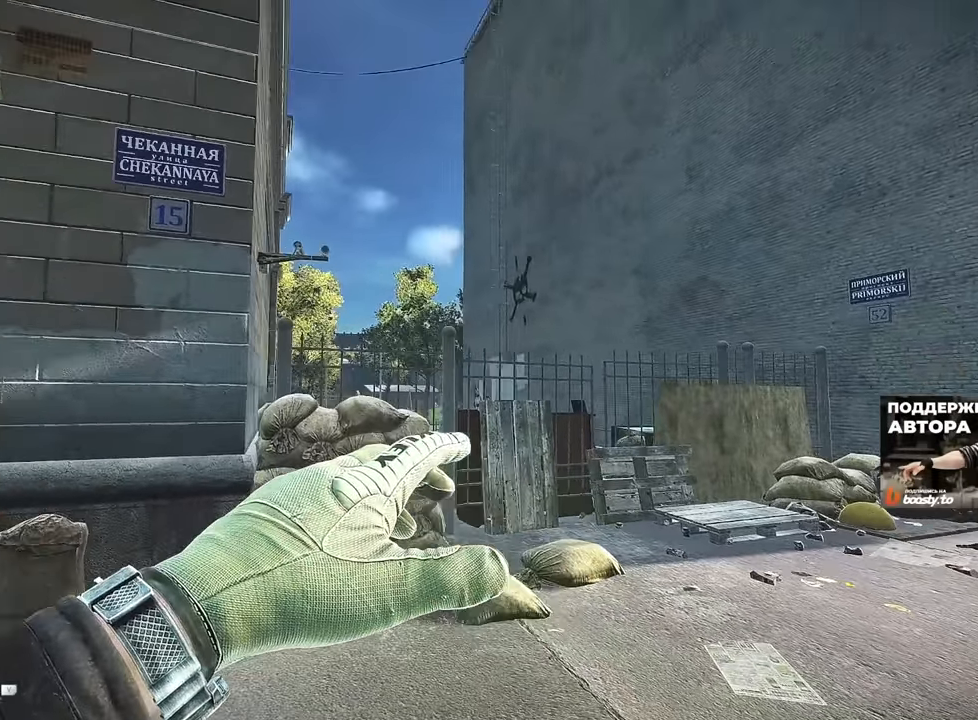
{"keys": [], "mouse": [], "events": [[100, "mouse_left", "up"]]}
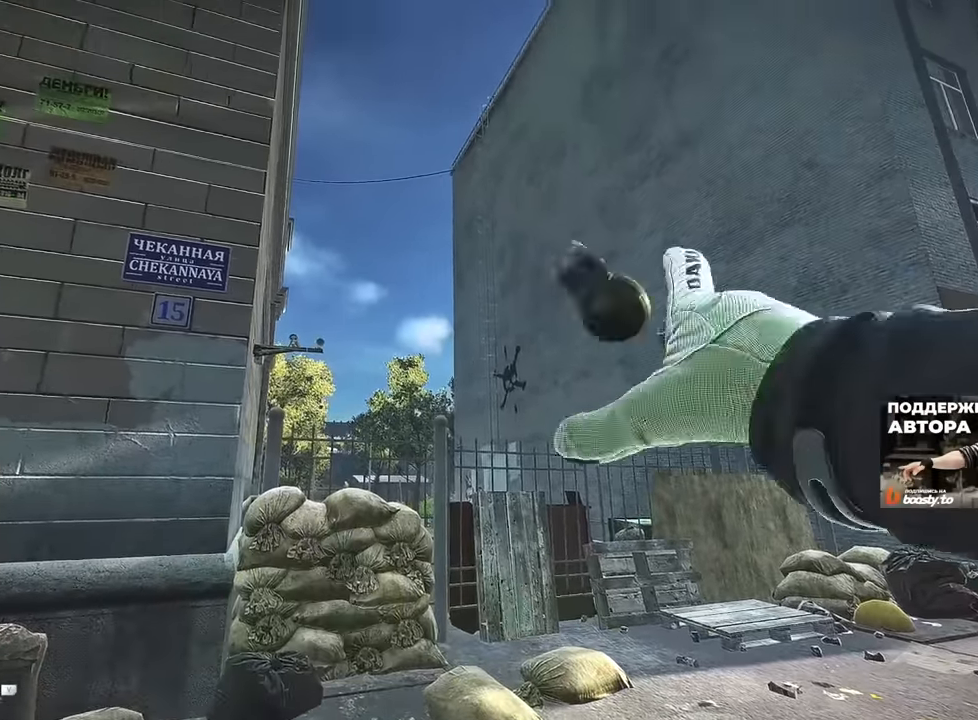
{"keys": ["a"], "mouse": [], "events": [[17, "s", "down"], [83, "a", "down"], [250, "s", "up"]]}
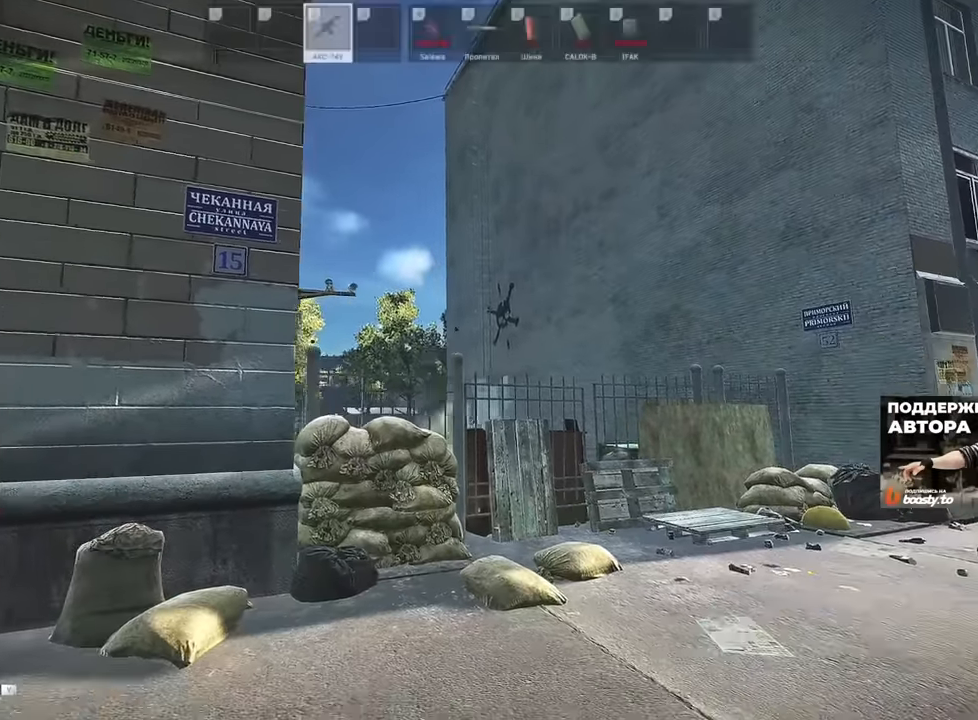
{"keys": ["a", "w"], "mouse": [], "events": [[133, "w", "down"], [183, "shift", "down"], [300, "shift", "up"]]}
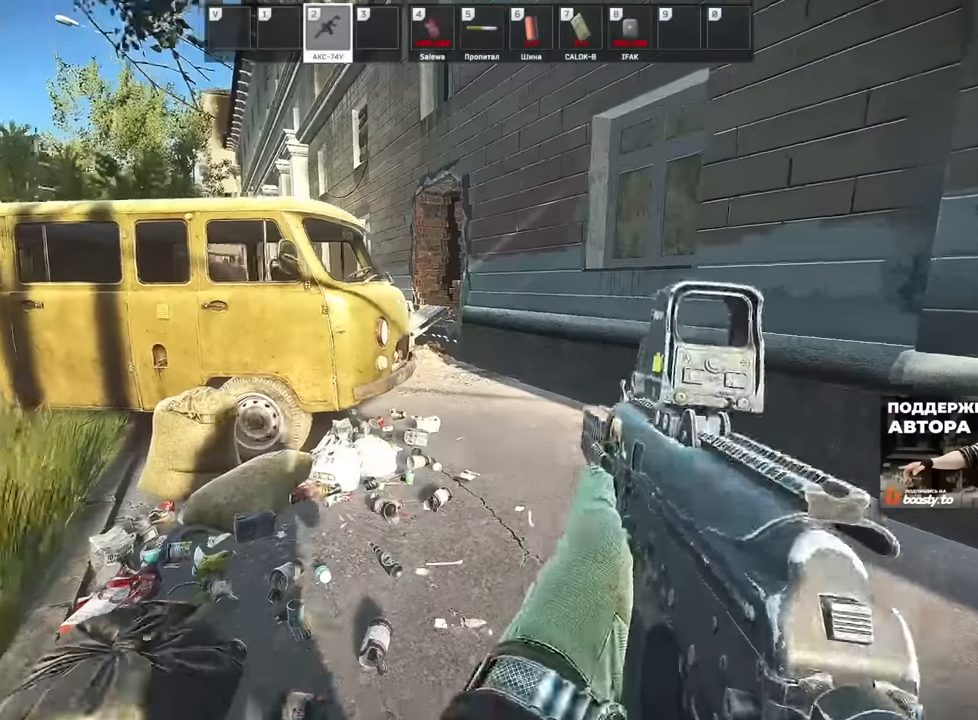
{"keys": ["d", "w"], "mouse": []}
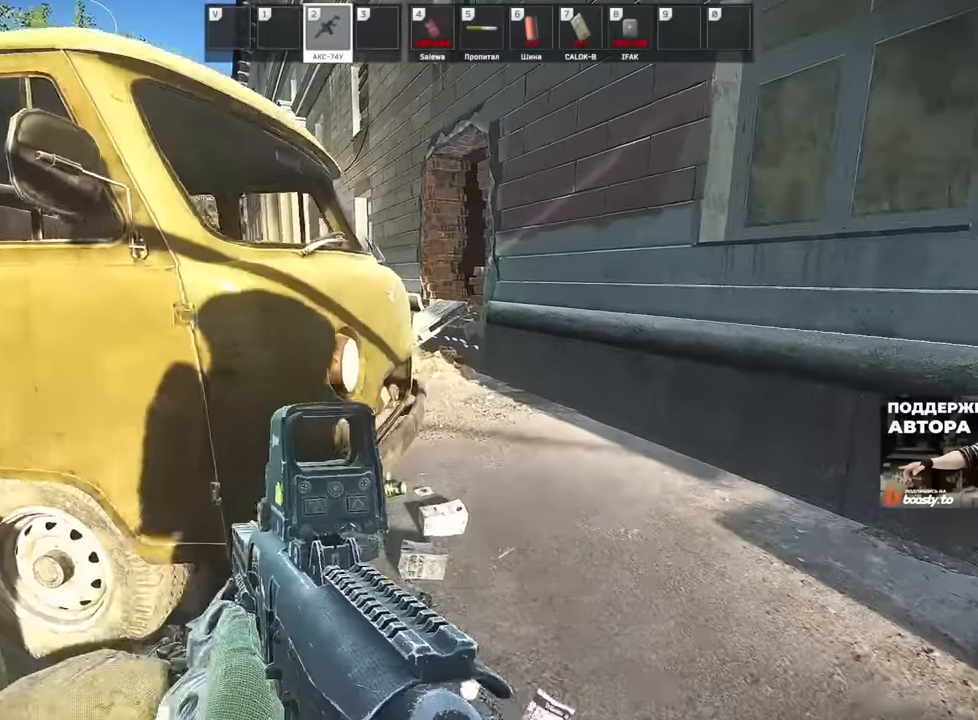
{"keys": ["w"], "mouse": []}
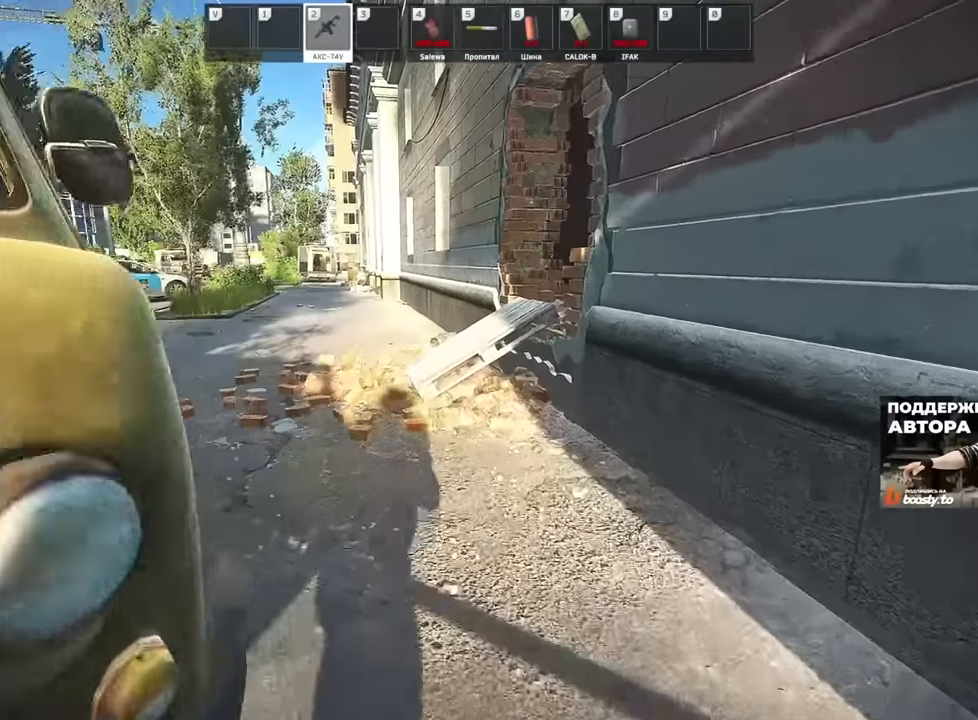
{"keys": ["a", "b", "w"], "mouse": []}
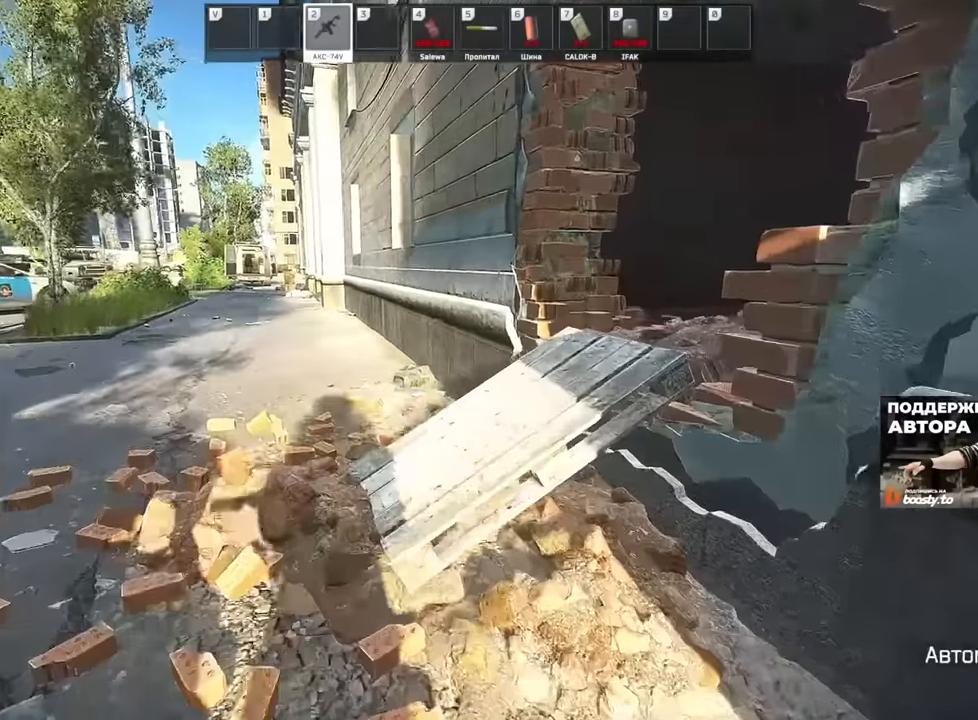
{"keys": ["d", "w"], "mouse": [], "events": [[16, "a", "up"], [16, "b", "up"], [367, "d", "down"]]}
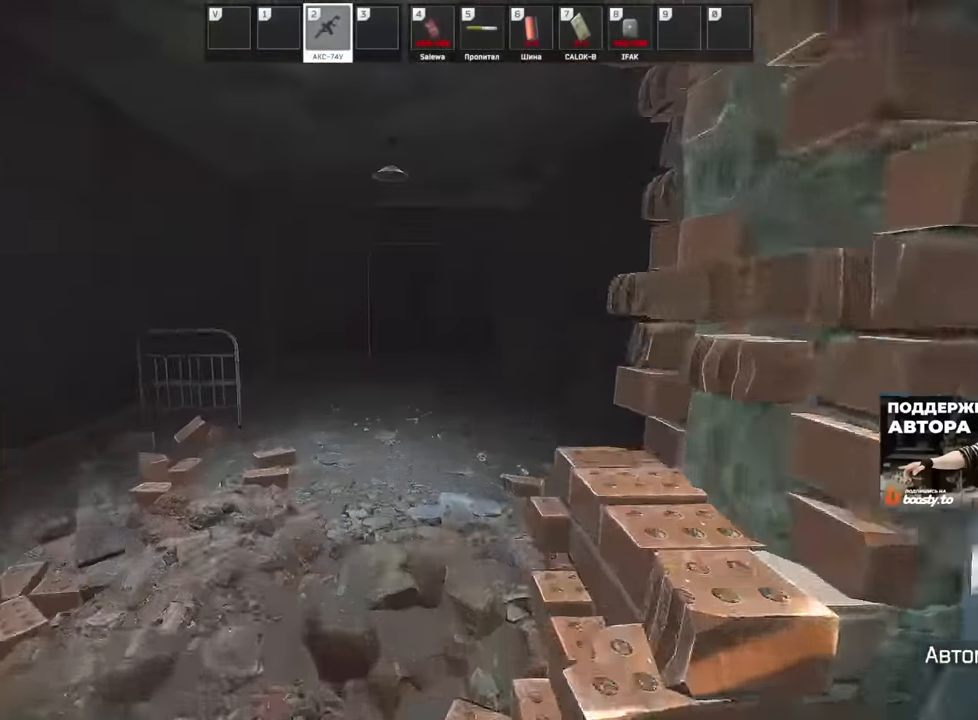
{"keys": ["w"], "mouse": [], "events": [[134, "d", "up"]]}
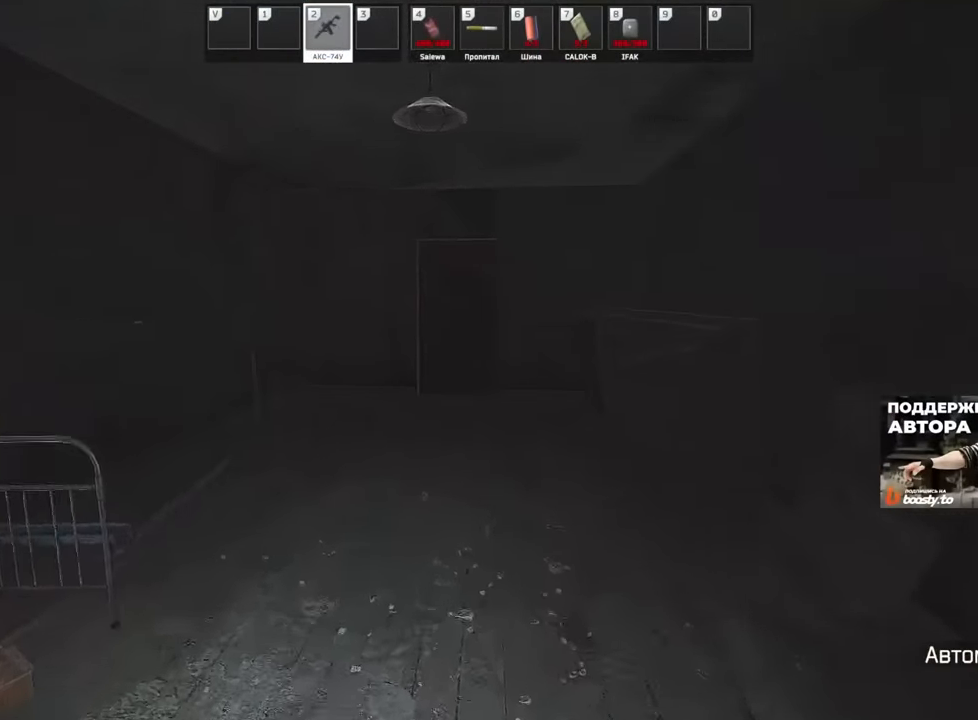
{"keys": ["w"], "mouse": [], "events": []}
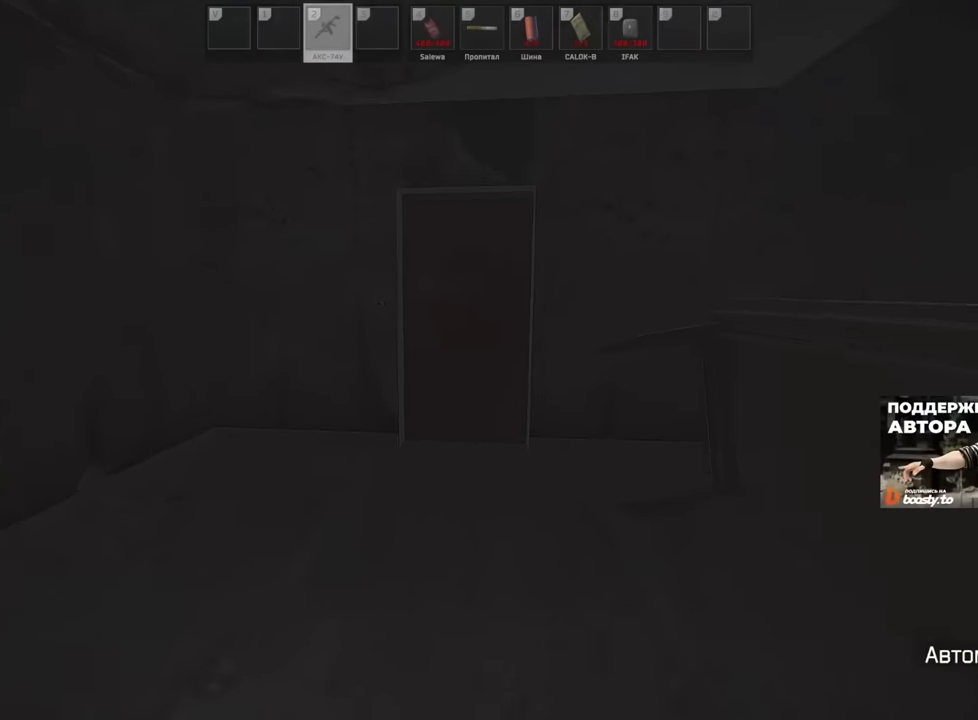
{"keys": ["a", "w"], "mouse": [], "events": [[17, "d", "down"], [150, "d", "up"], [284, "a", "down"]]}
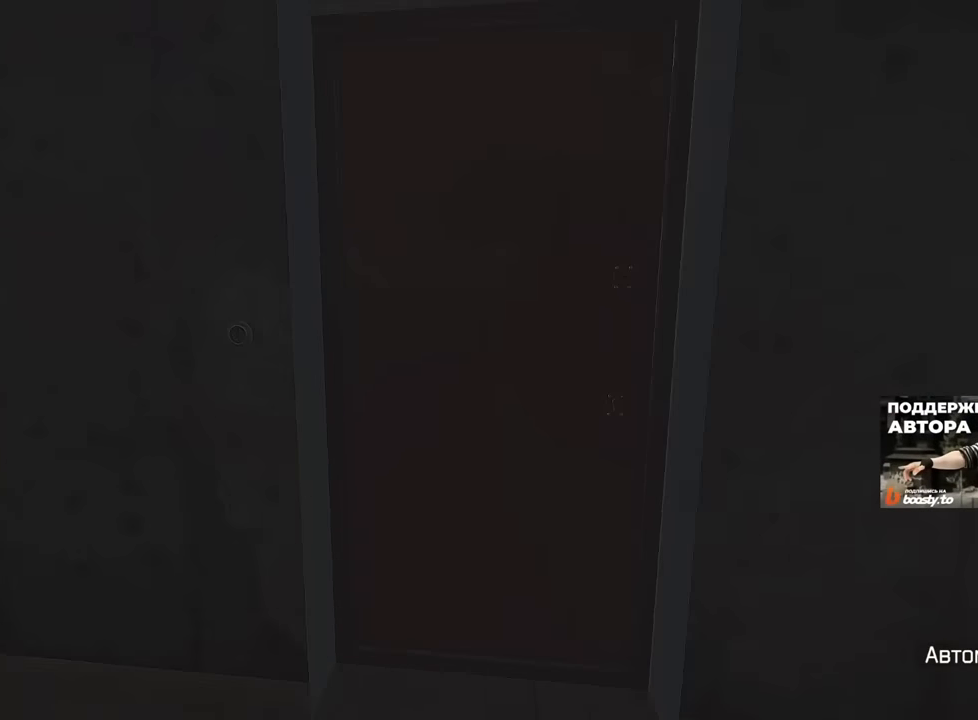
{"keys": ["d", "s"], "mouse": [], "events": [[33, "w", "up"], [133, "f", "down"], [233, "f", "up"], [317, "s", "down"], [500, "a", "up"], [500, "d", "down"]]}
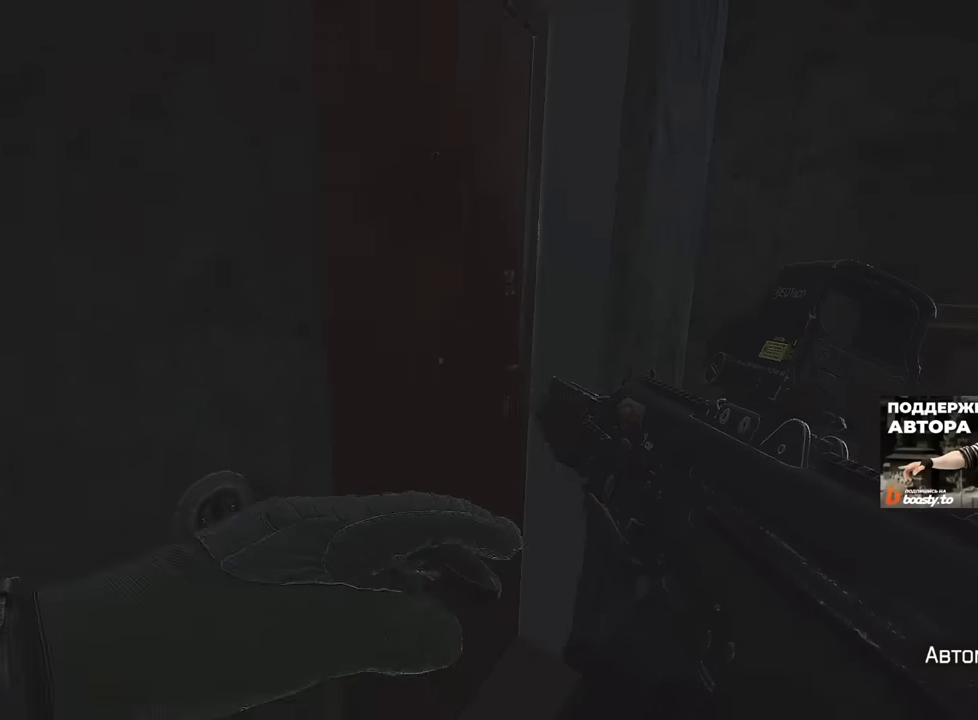
{"keys": ["d"], "mouse": [], "events": [[117, "s", "up"], [217, "w", "down"], [417, "w", "up"]]}
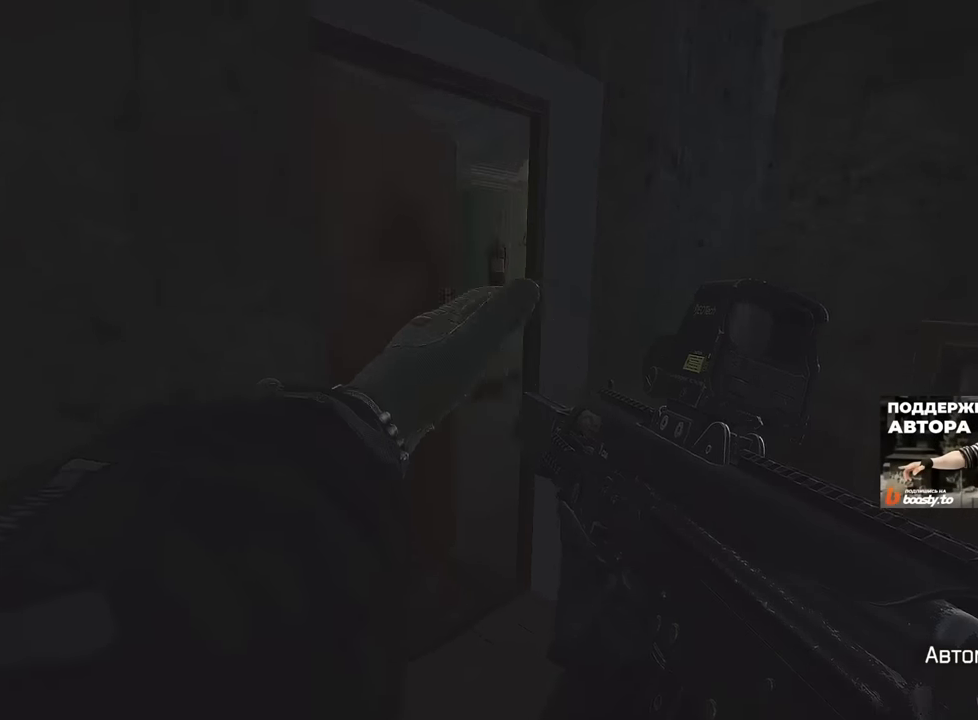
{"keys": ["a", "w"], "mouse": [], "events": [[417, "w", "down"], [483, "d", "up"], [500, "a", "down"]]}
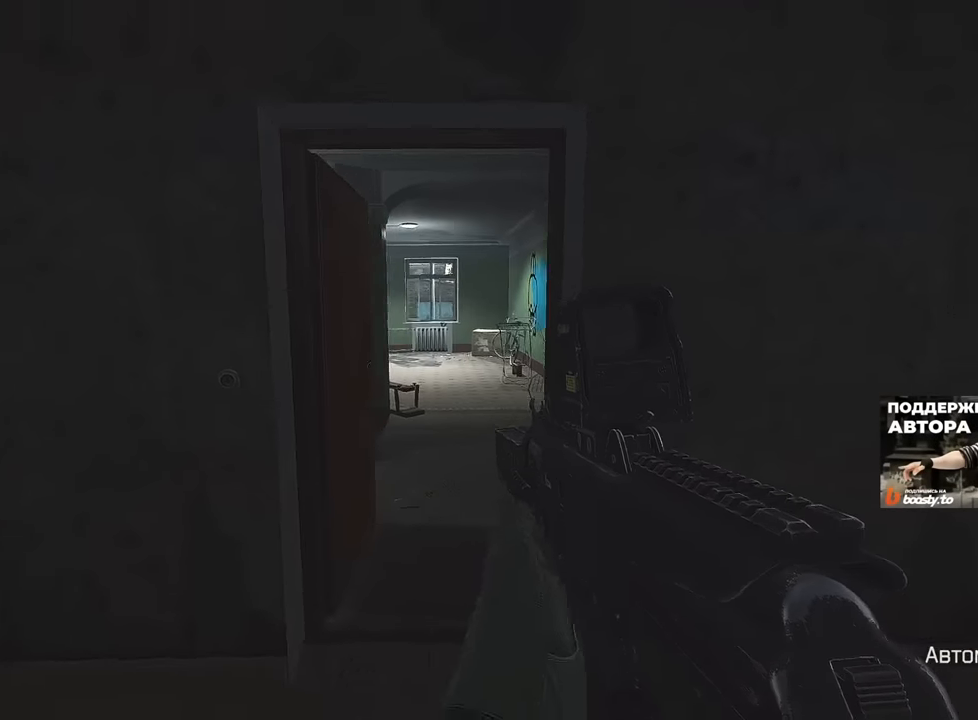
{"keys": ["d", "w"], "mouse": [], "events": [[134, "shift", "down"], [234, "shift", "up"], [250, "a", "up"], [451, "d", "down"]]}
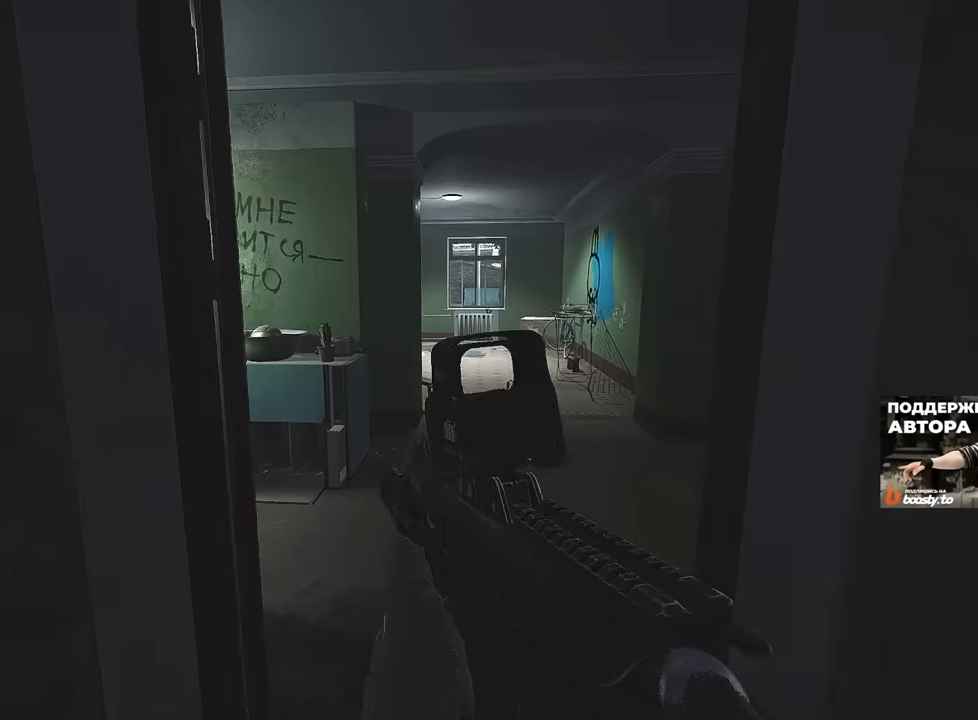
{"keys": ["d", "w"], "mouse": ["wheel"], "events": [[200, "mouse_wheel", "down"]]}
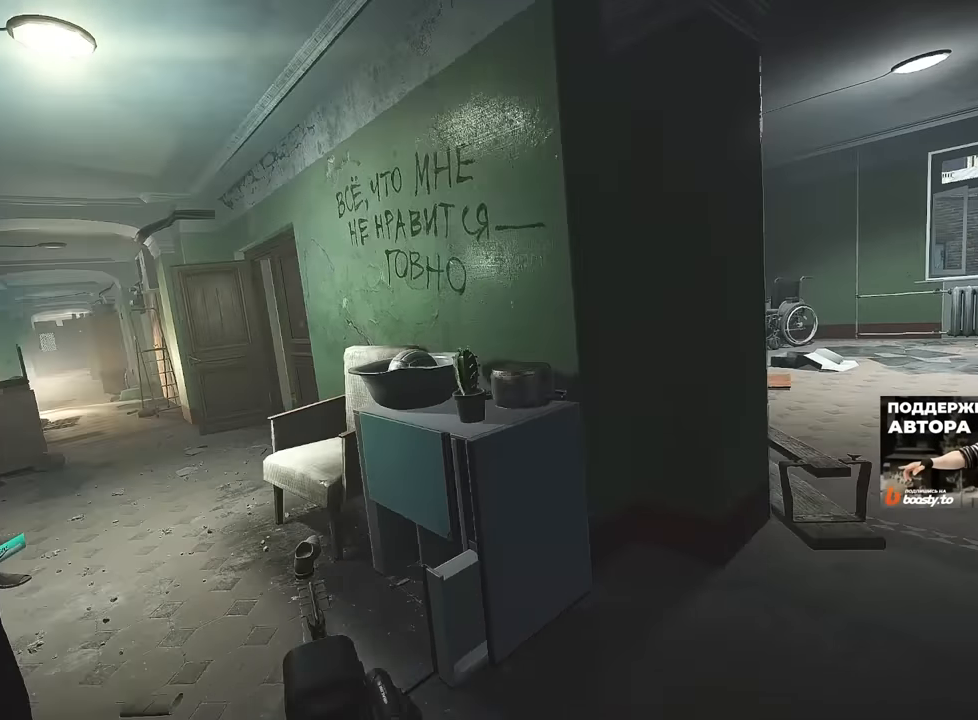
{"keys": ["d", "w"], "mouse": [], "events": [[150, "mouse_wheel", "up"]]}
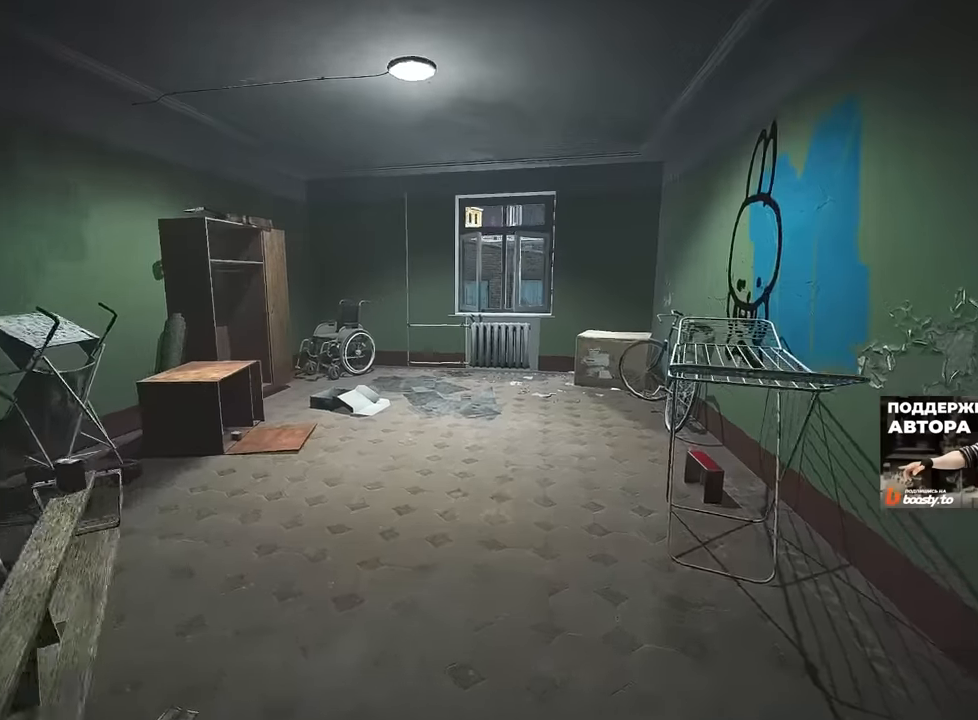
{"keys": ["d", "w"], "mouse": [], "events": [[16, "d", "up"], [283, "d", "down"]]}
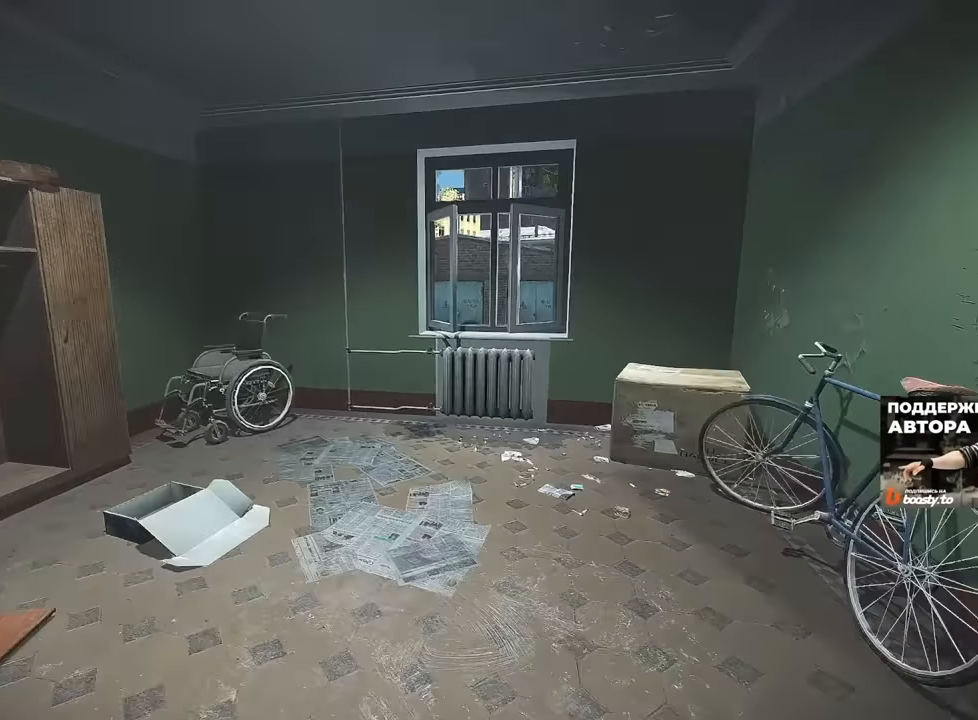
{"keys": ["z"], "mouse": [], "events": [[84, "w", "up"], [167, "w", "down"], [234, "w", "up"], [284, "d", "up"], [451, "z", "down"]]}
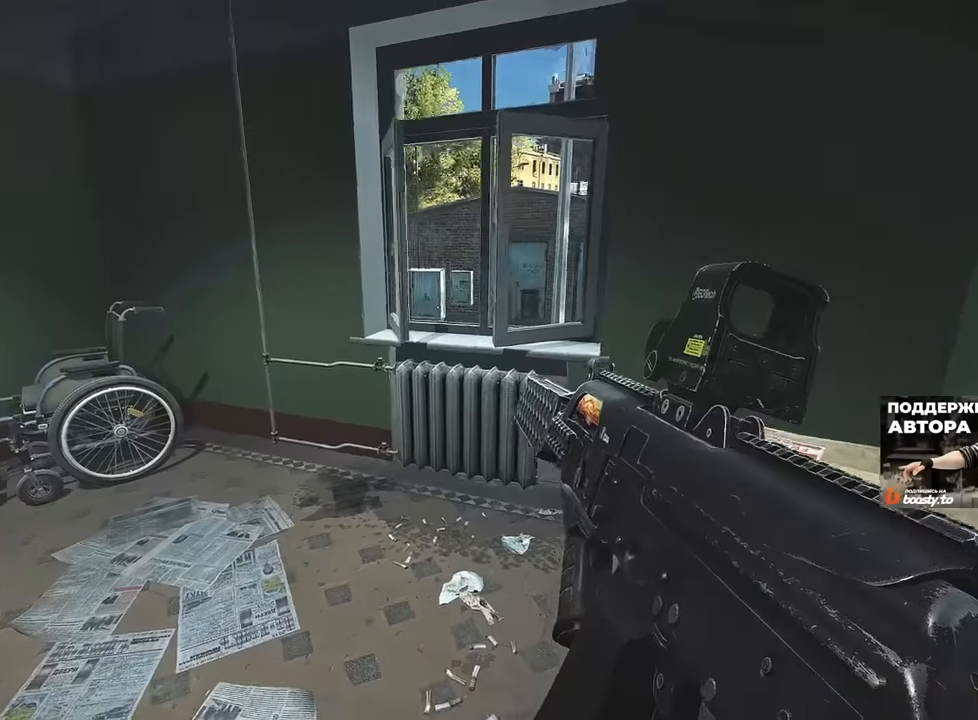
{"keys": [], "mouse": [], "events": [[16, "z", "up"], [66, "z", "down"], [167, "z", "up"]]}